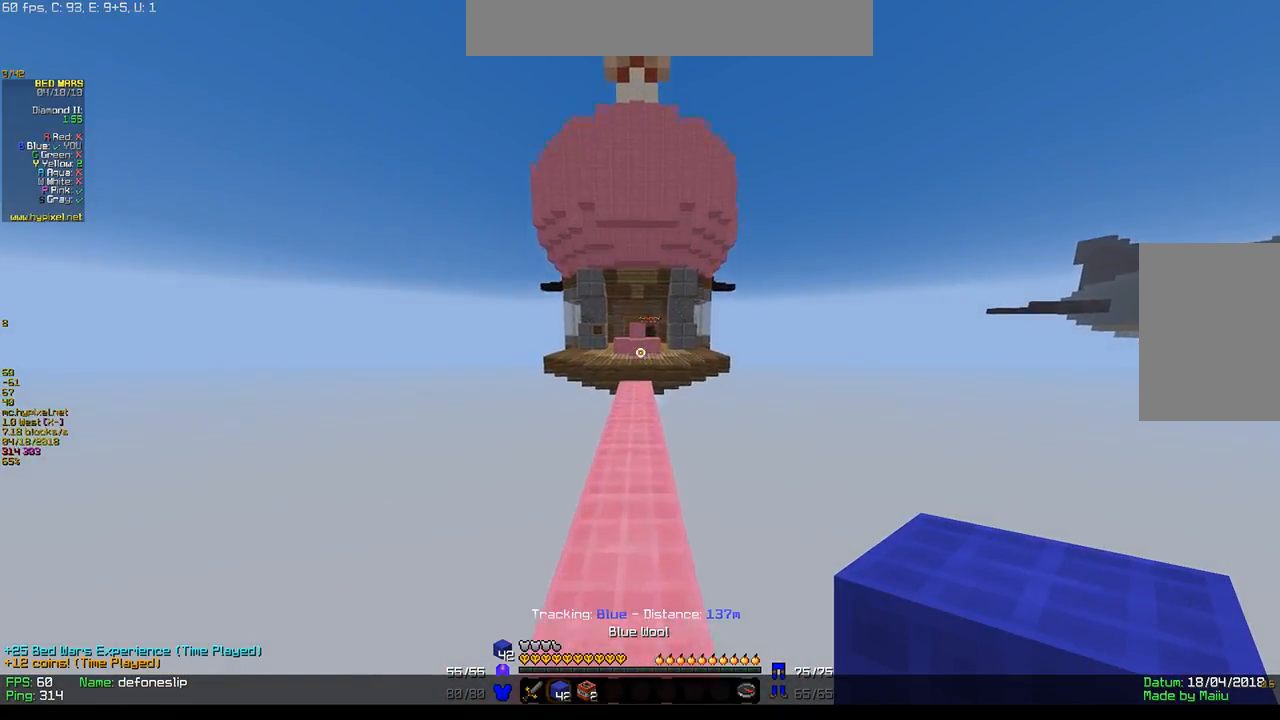
Gameplay with keyboard and mouse; each line is a JSON object with the keys and mouse buttons held at the frame after it. "events" lists presses ("down") and releases ("up") of "a", "d", "s", "w", "mouse_left" and "mouse_right" between this image and that frame as [ms after this image, input, new state], when the widget could be followed in between. "mouse_left", "mouse_right" = the "left", "right" buttons of the "mouse" list. No other keys are recorded. Fast repeated clicks can show as one long hold. Mouse movement is not recorded.
{"keys": [], "mouse": ["right"], "events": [[283, "w", "up"], [333, "mouse_right", "down"]]}
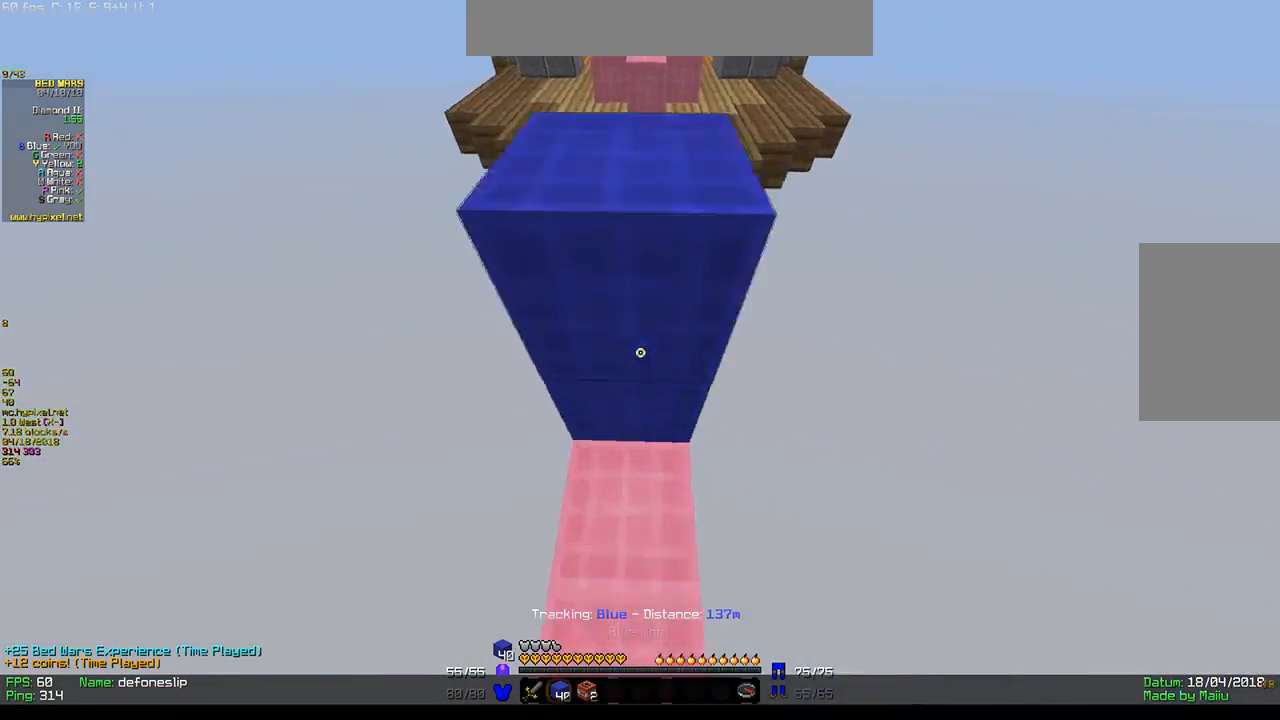
{"keys": [], "mouse": ["right"], "events": [[83, "mouse_right", "up"], [117, "mouse_right", "down"], [283, "w", "down"], [483, "w", "up"]]}
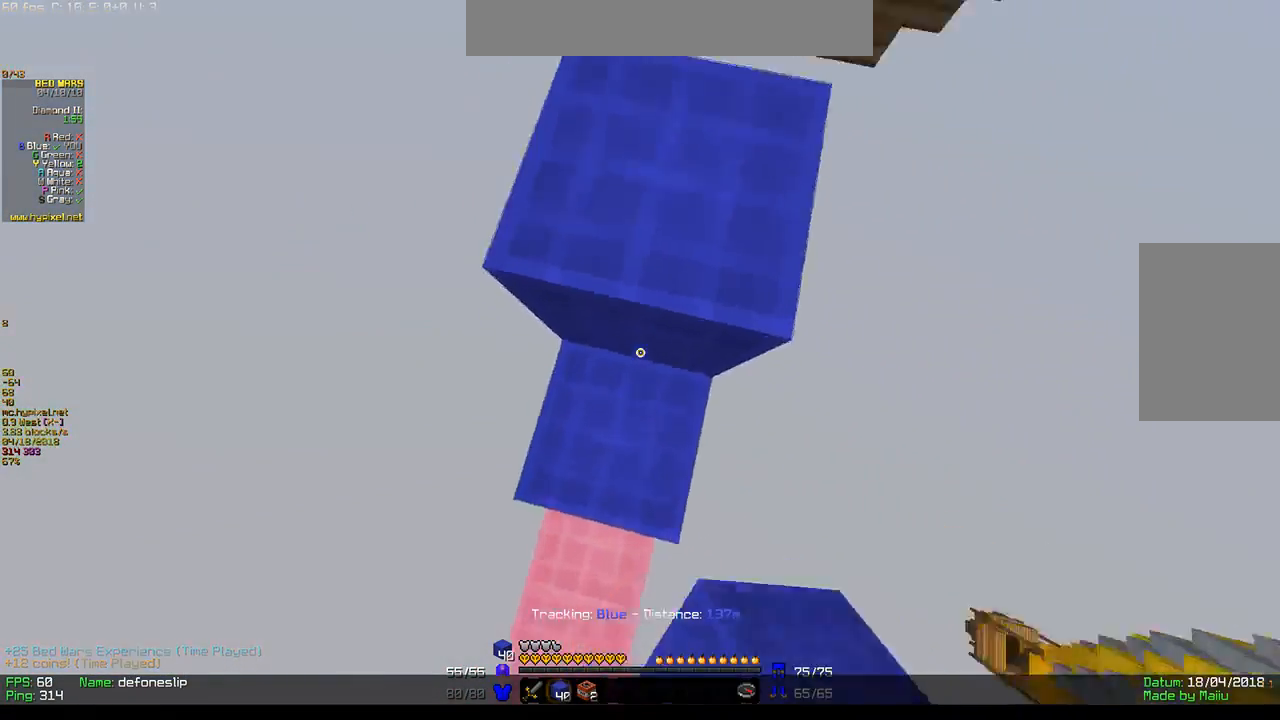
{"keys": [], "mouse": ["right"], "events": [[50, "mouse_right", "up"], [117, "mouse_right", "down"]]}
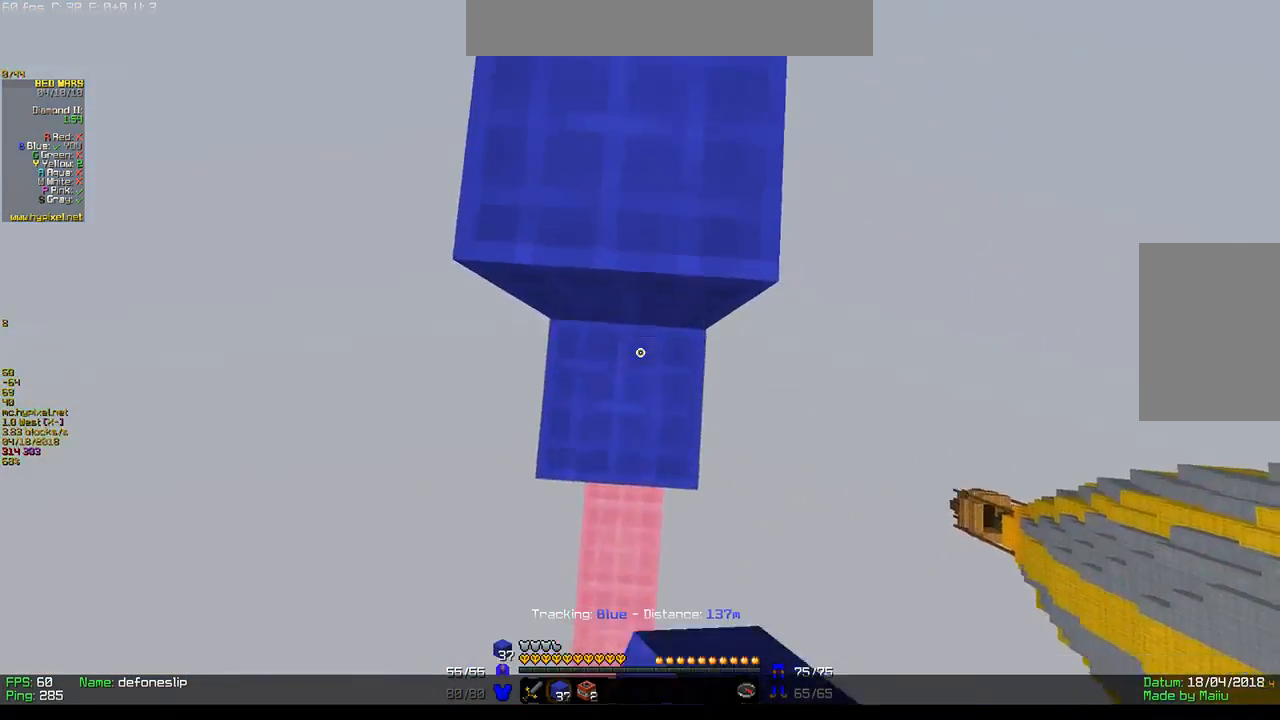
{"keys": [], "mouse": ["right"], "events": []}
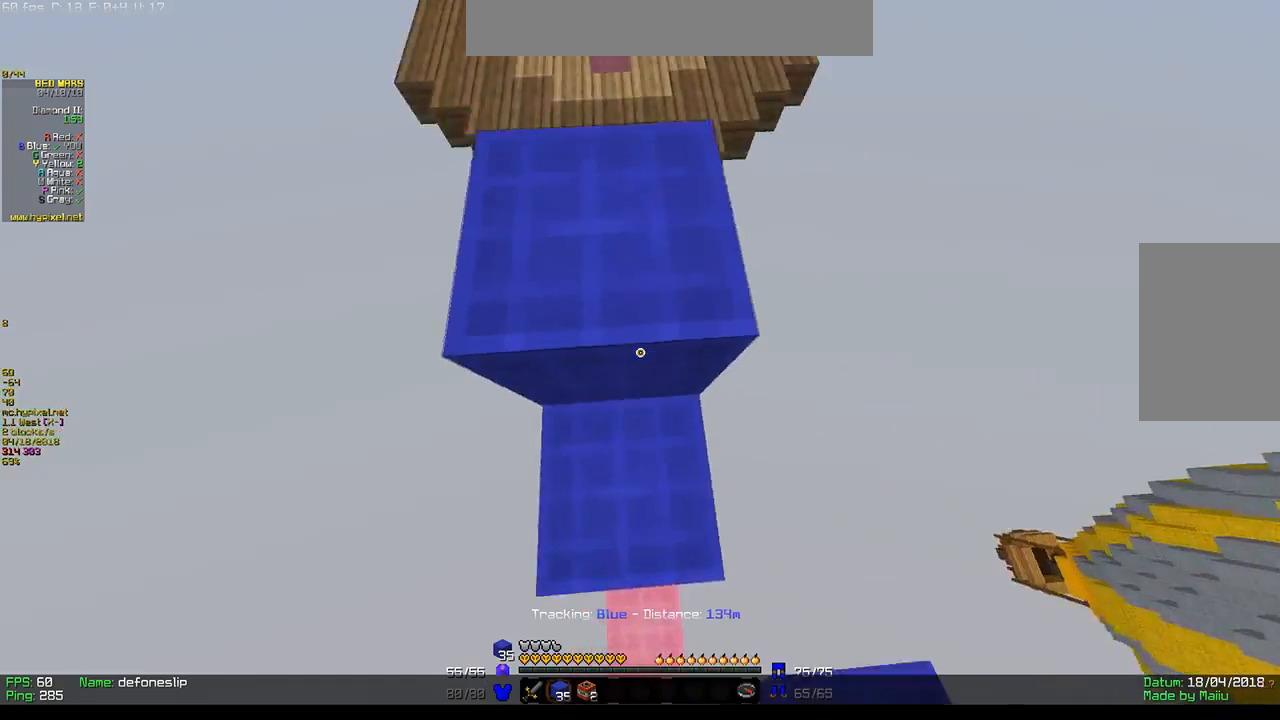
{"keys": [], "mouse": [], "events": [[200, "mouse_right", "up"], [233, "mouse_right", "down"], [483, "mouse_right", "up"]]}
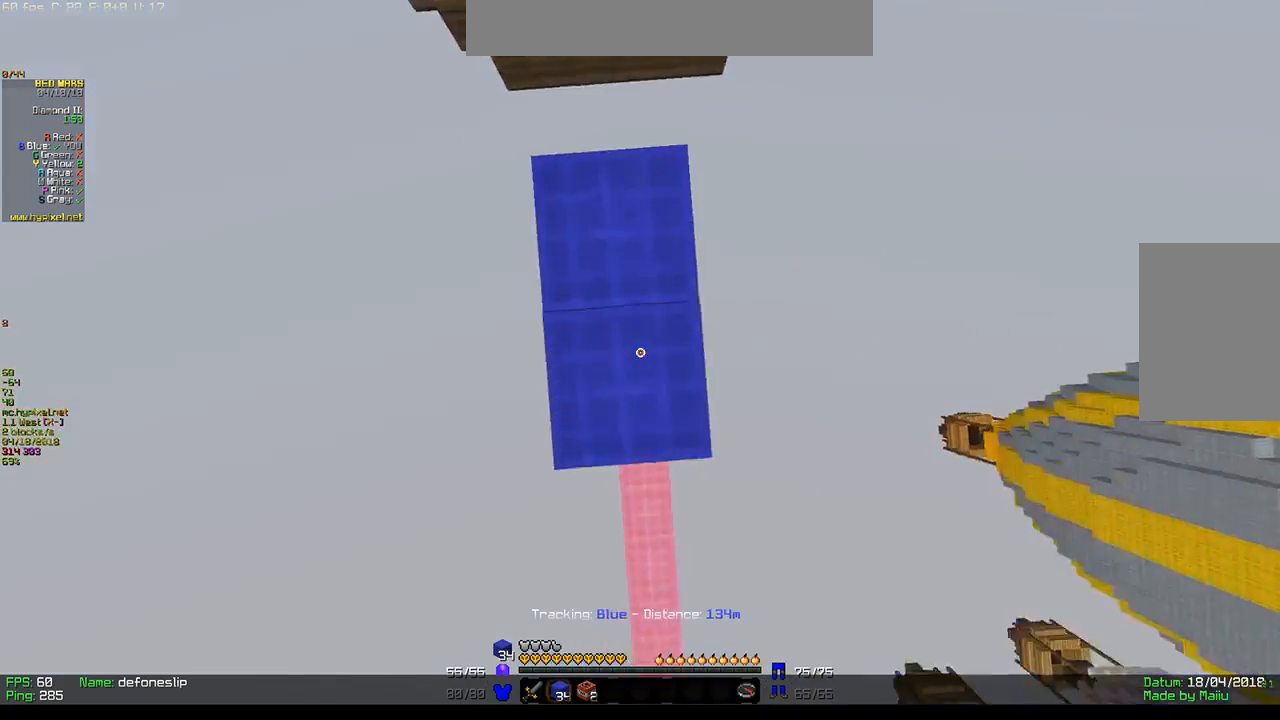
{"keys": ["a"], "mouse": ["right"], "events": [[17, "mouse_right", "down"], [83, "w", "down"], [133, "mouse_right", "up"], [167, "mouse_right", "down"], [267, "a", "down"], [283, "w", "up"], [367, "mouse_right", "up"], [417, "mouse_right", "down"]]}
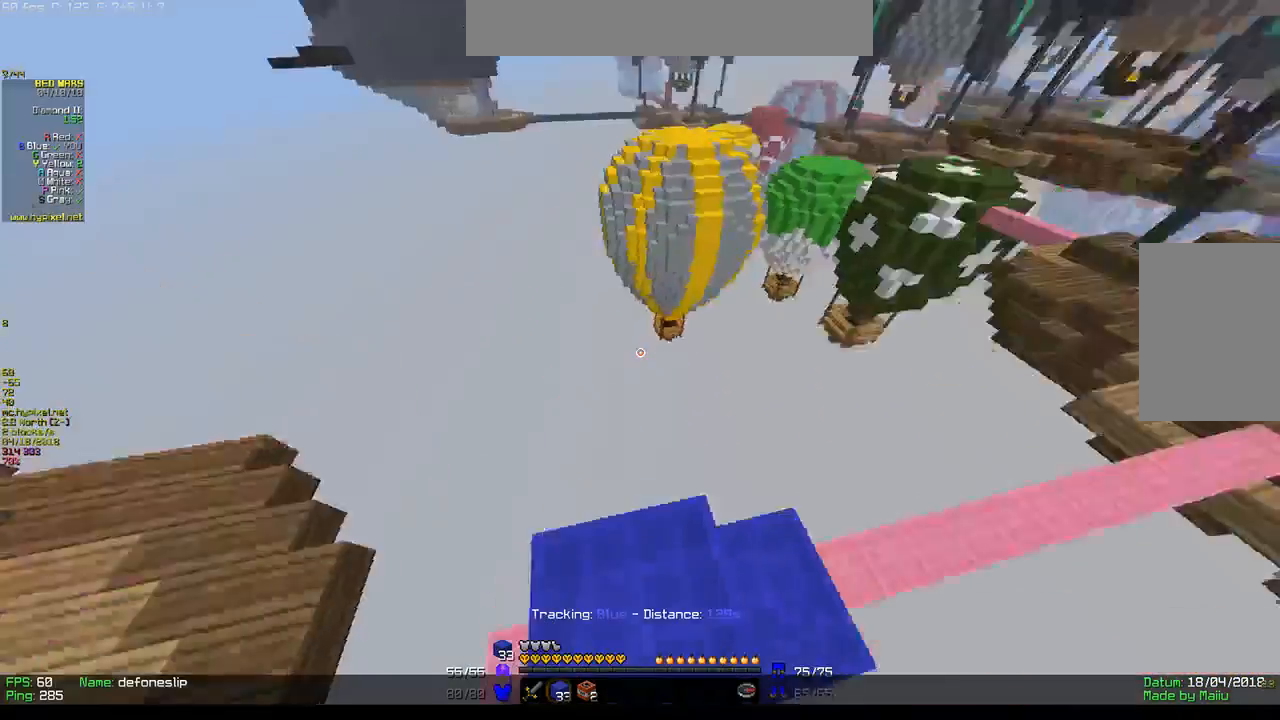
{"keys": ["s"], "mouse": ["right"], "events": [[83, "s", "down"], [433, "a", "up"]]}
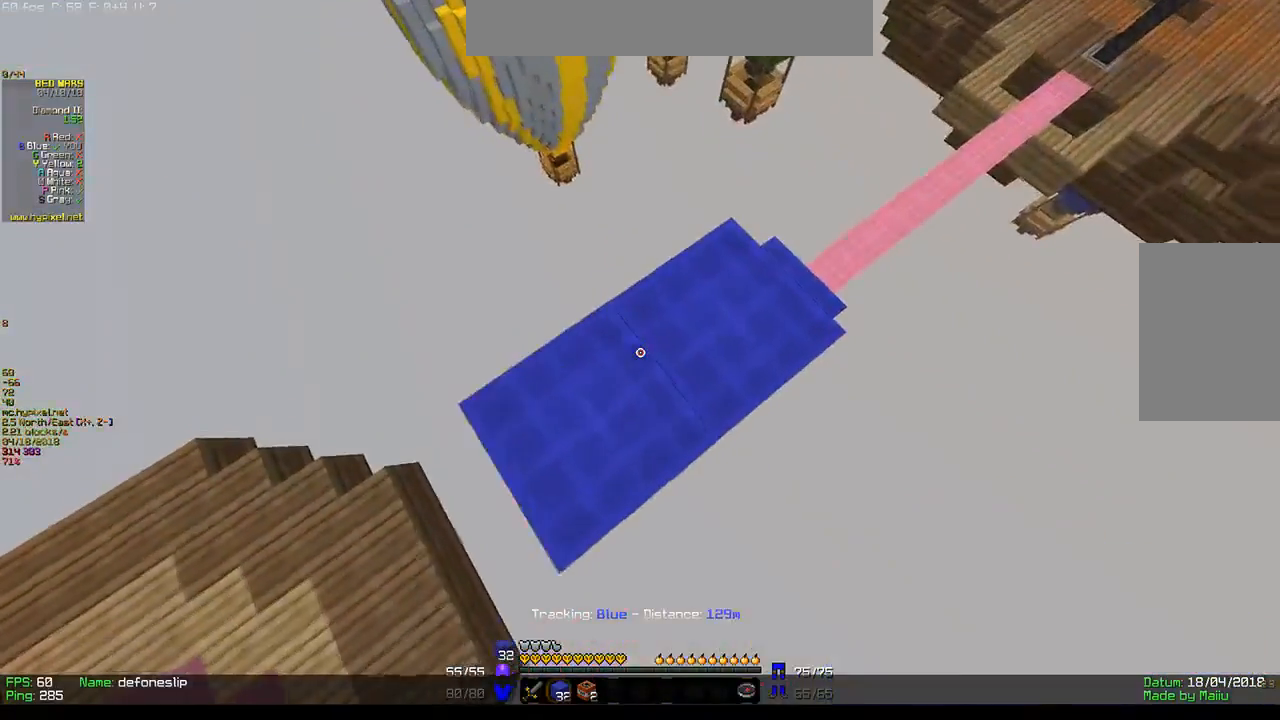
{"keys": ["a", "s"], "mouse": ["right"], "events": [[33, "a", "down"]]}
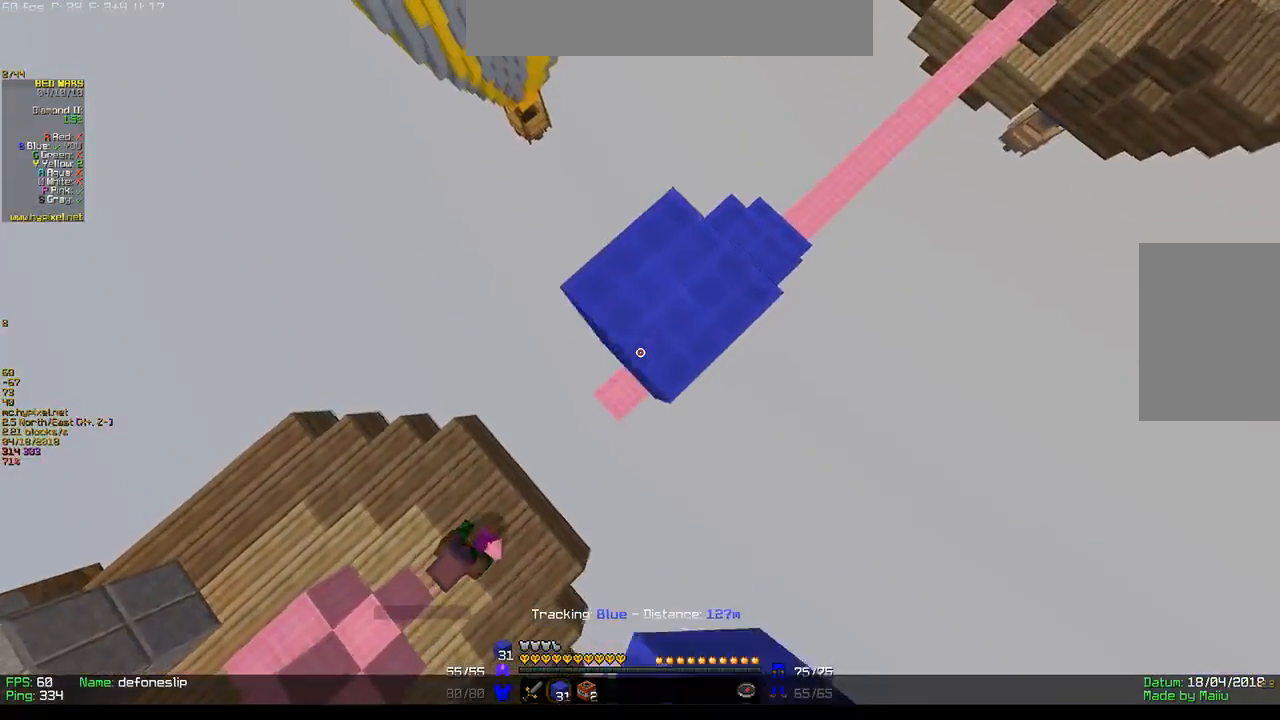
{"keys": ["a", "s"], "mouse": ["right"], "events": []}
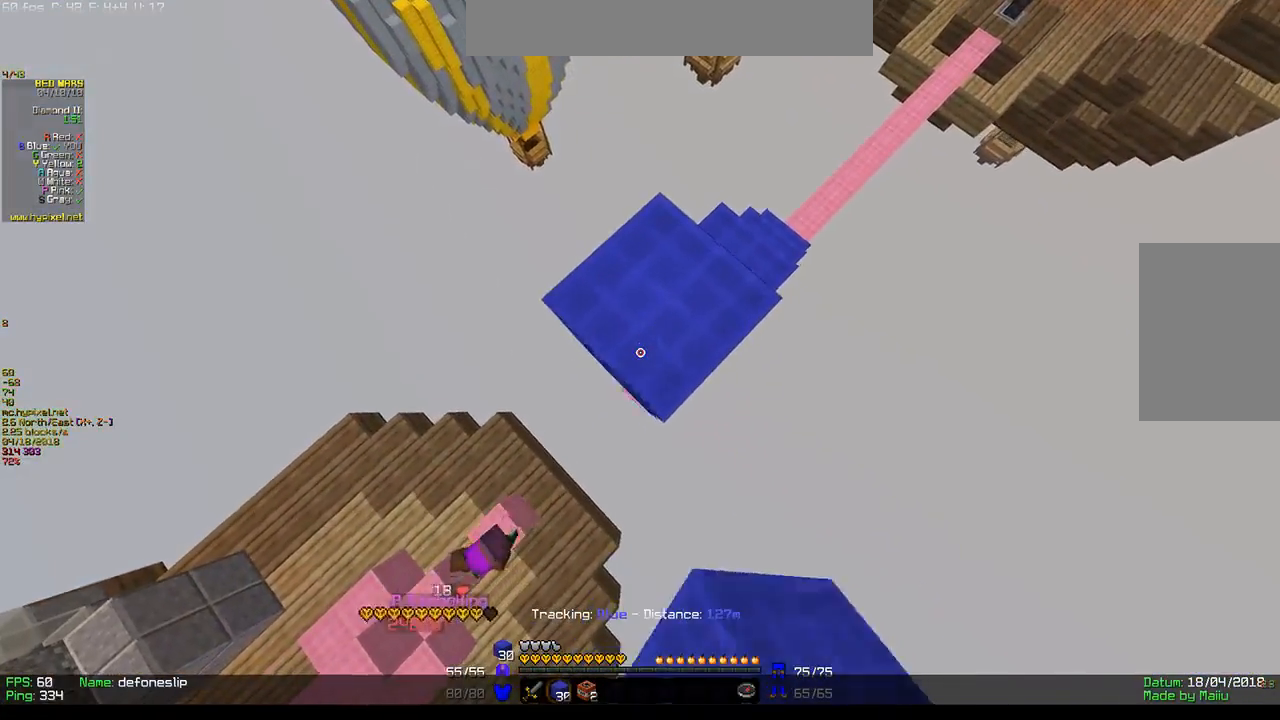
{"keys": ["a", "s"], "mouse": ["right"], "events": []}
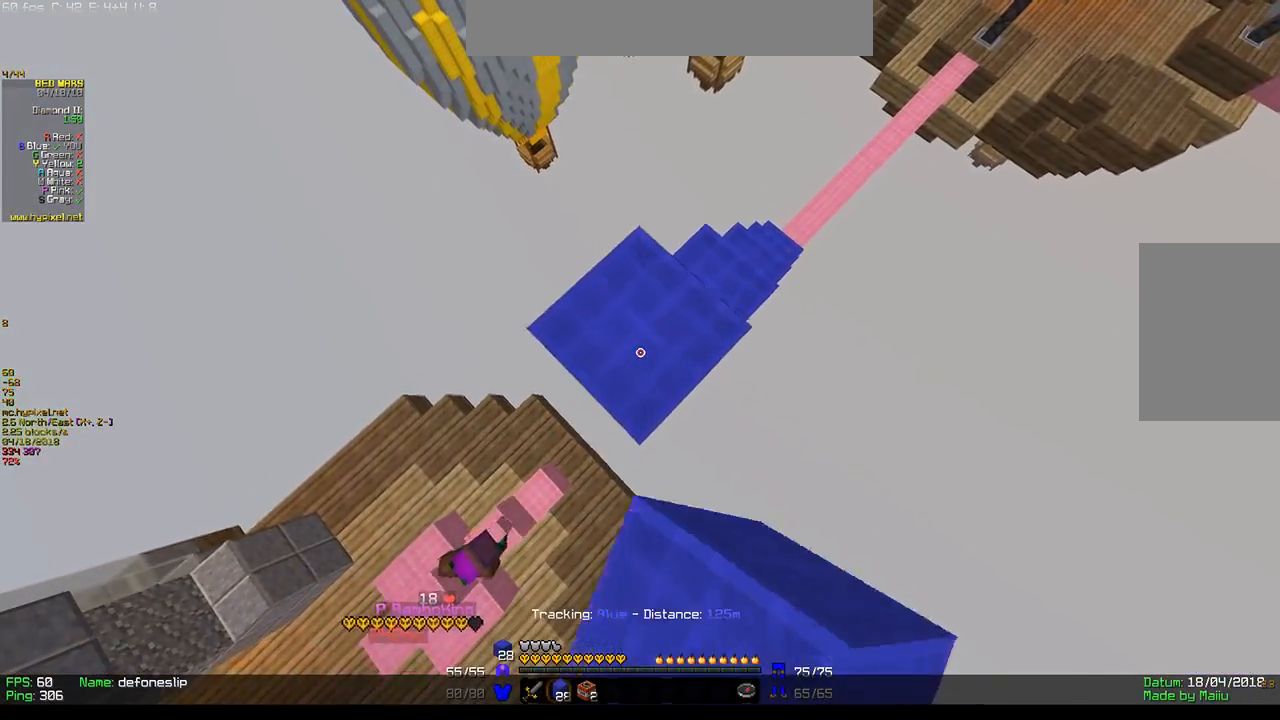
{"keys": ["a", "s"], "mouse": ["right"], "events": []}
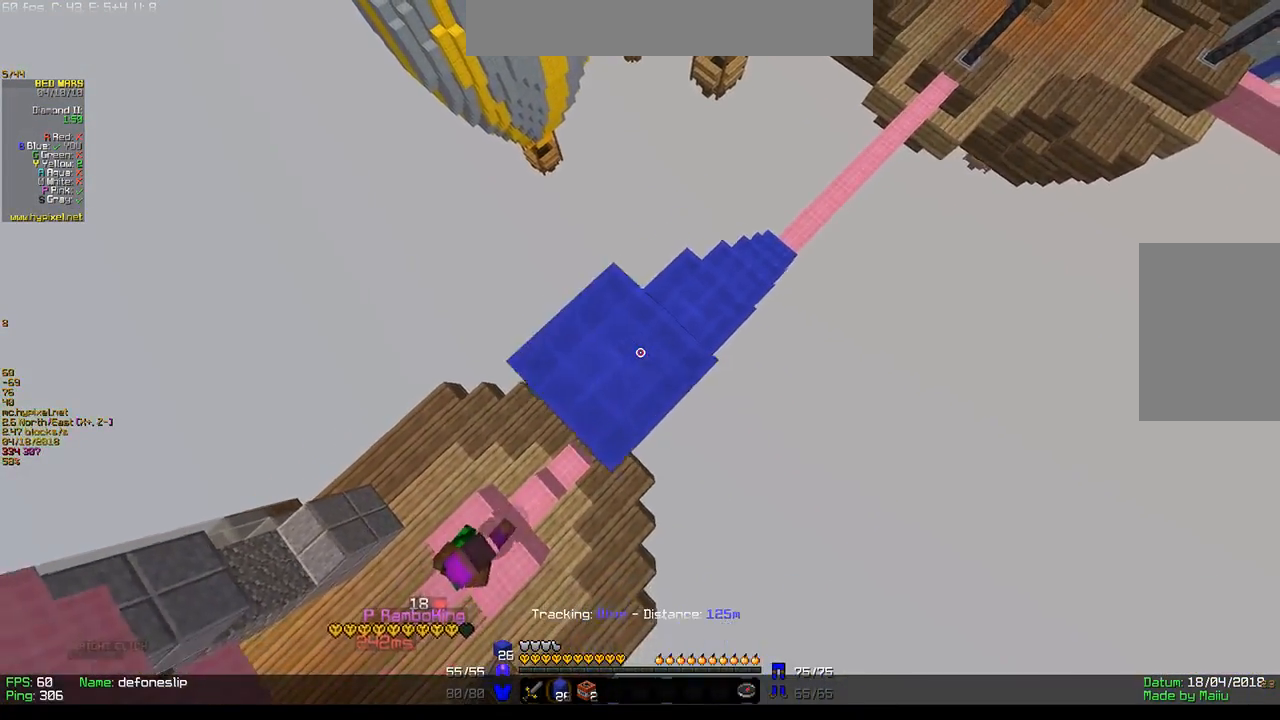
{"keys": ["a", "s"], "mouse": ["right"], "events": []}
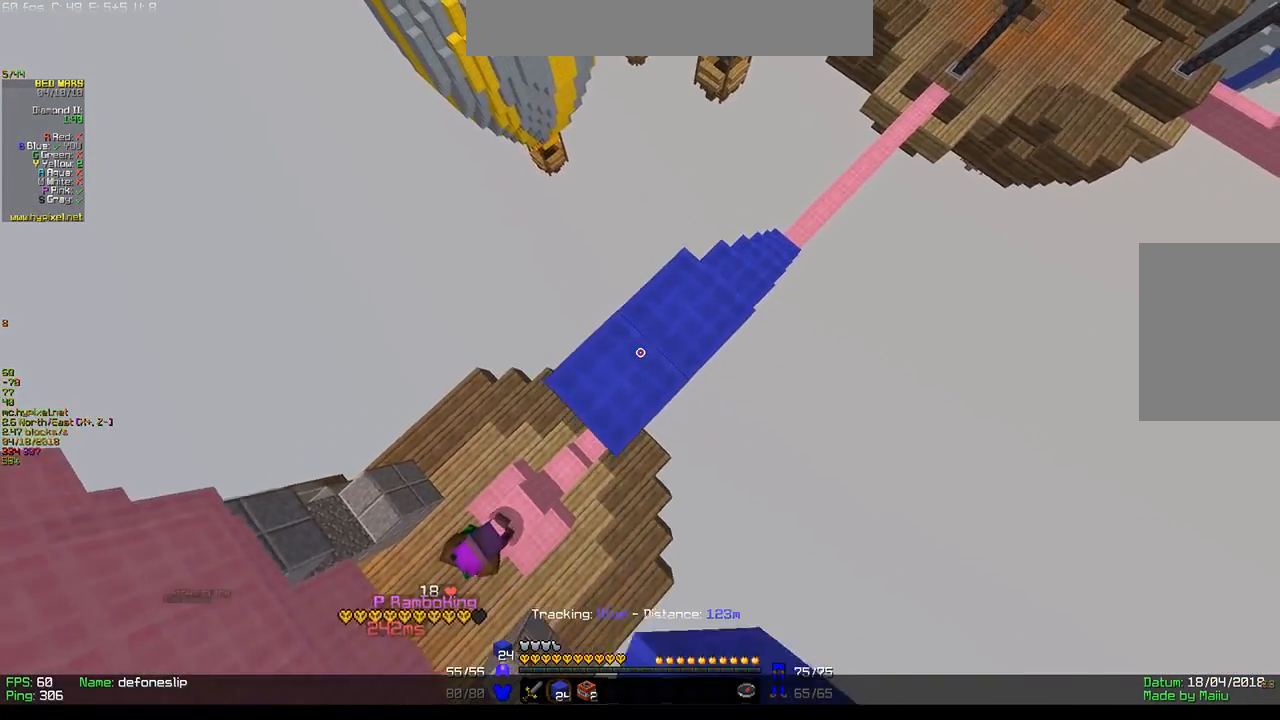
{"keys": ["a", "s"], "mouse": ["right"], "events": []}
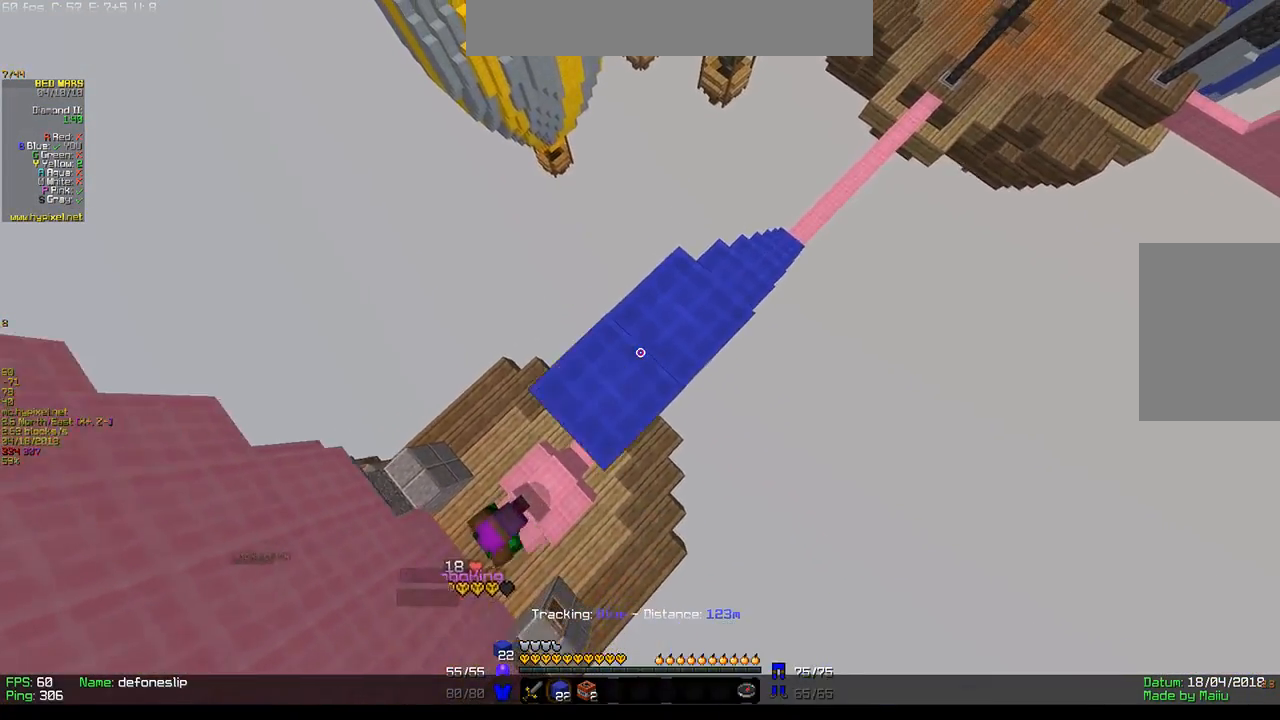
{"keys": ["a", "s"], "mouse": ["right"], "events": []}
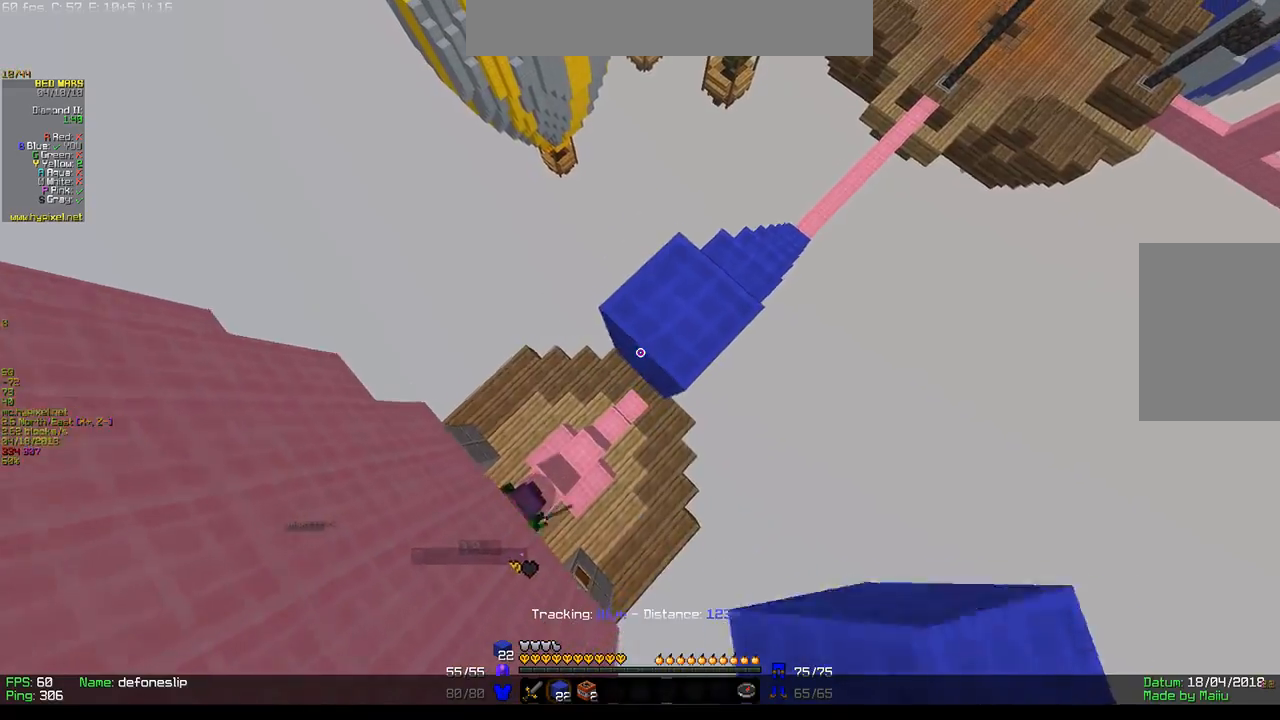
{"keys": ["a", "s"], "mouse": ["right"], "events": []}
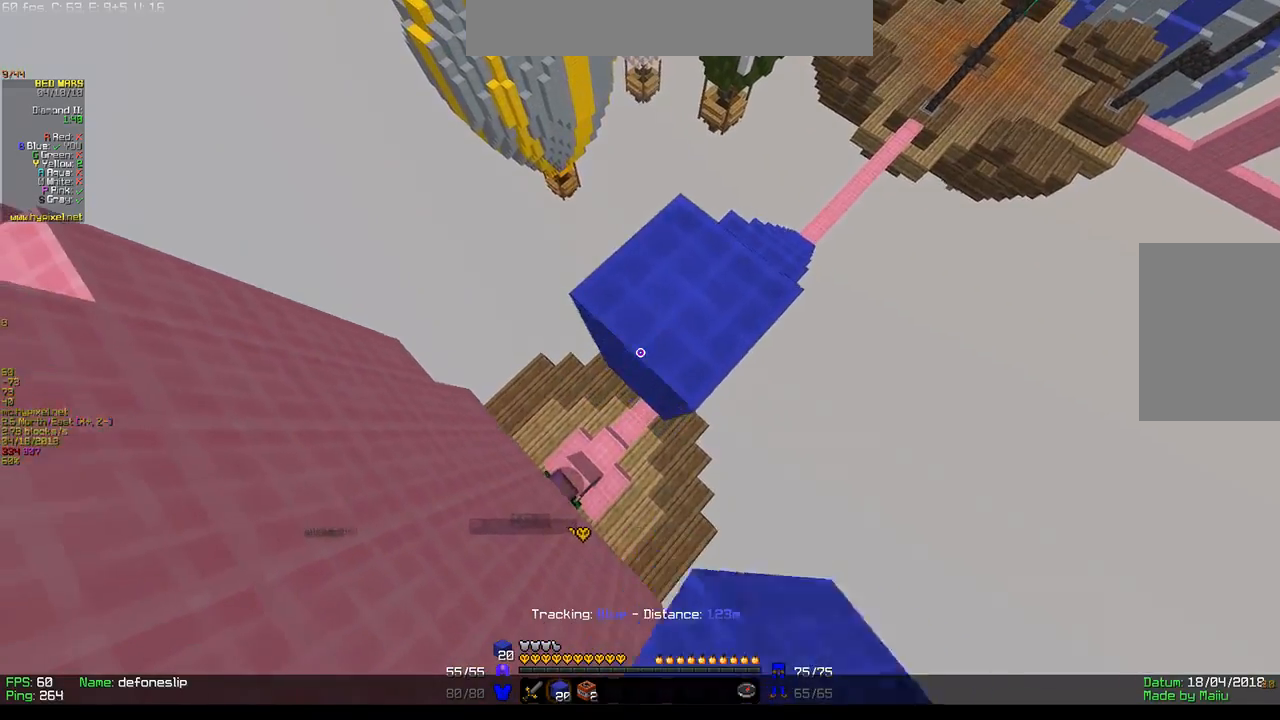
{"keys": ["a", "s"], "mouse": [], "events": [[367, "mouse_right", "up"]]}
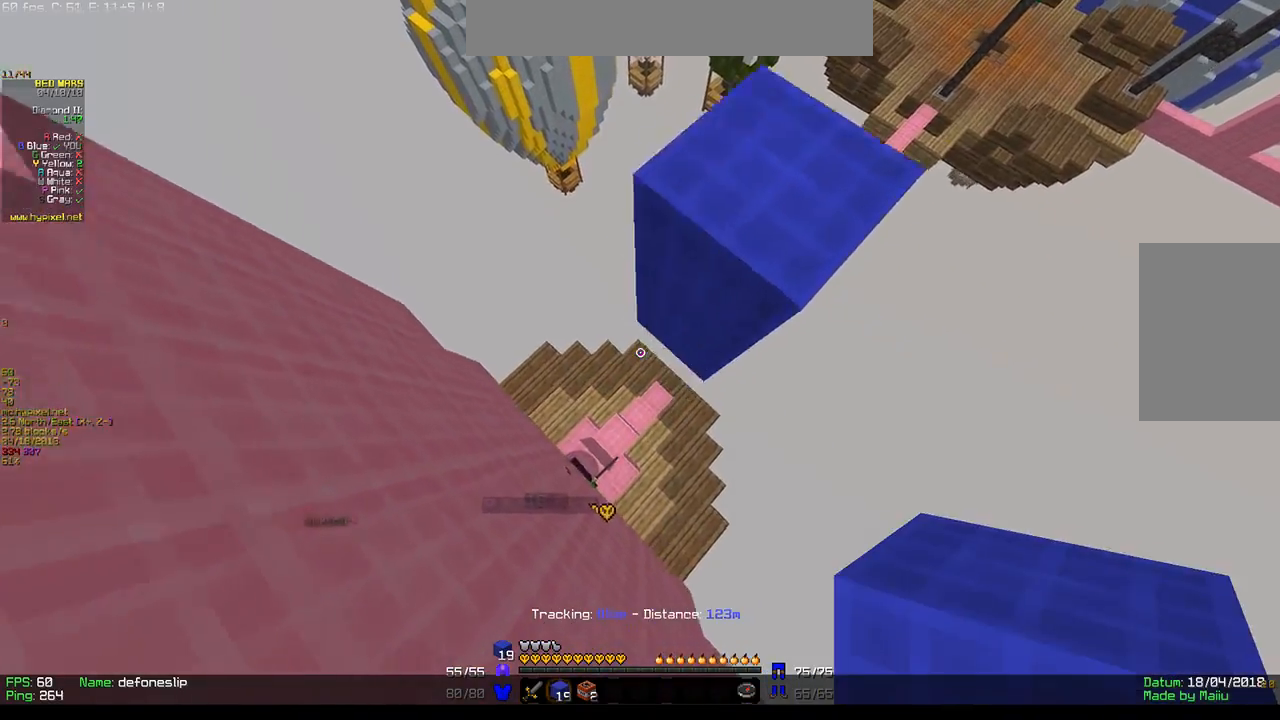
{"keys": ["a"], "mouse": [], "events": [[283, "s", "up"]]}
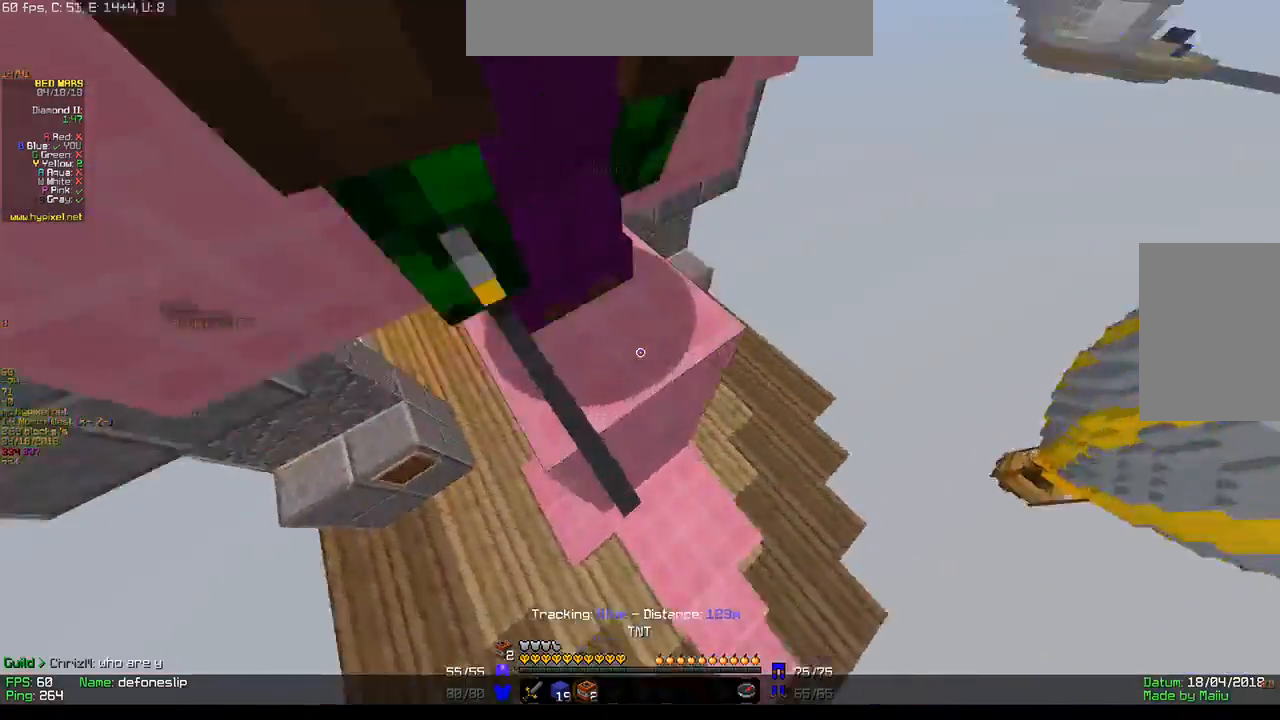
{"keys": ["a", "w"], "mouse": ["left"], "events": [[50, "a", "up"], [67, "mouse_left", "down"], [200, "mouse_left", "up"], [217, "mouse_left", "down"], [333, "mouse_left", "up"], [333, "w", "down"], [350, "mouse_left", "down"], [383, "a", "down"]]}
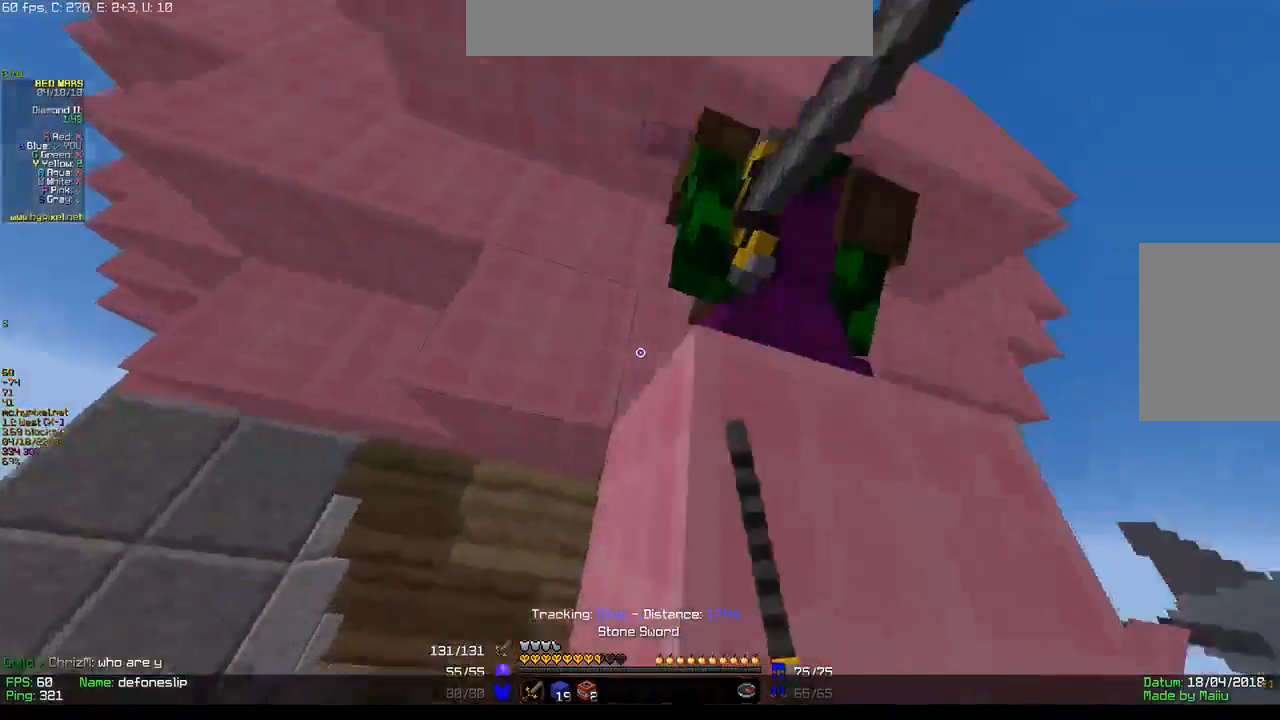
{"keys": ["a", "w"], "mouse": ["left"], "events": [[133, "mouse_left", "up"], [200, "mouse_left", "down"], [450, "mouse_left", "up"], [467, "mouse_left", "down"]]}
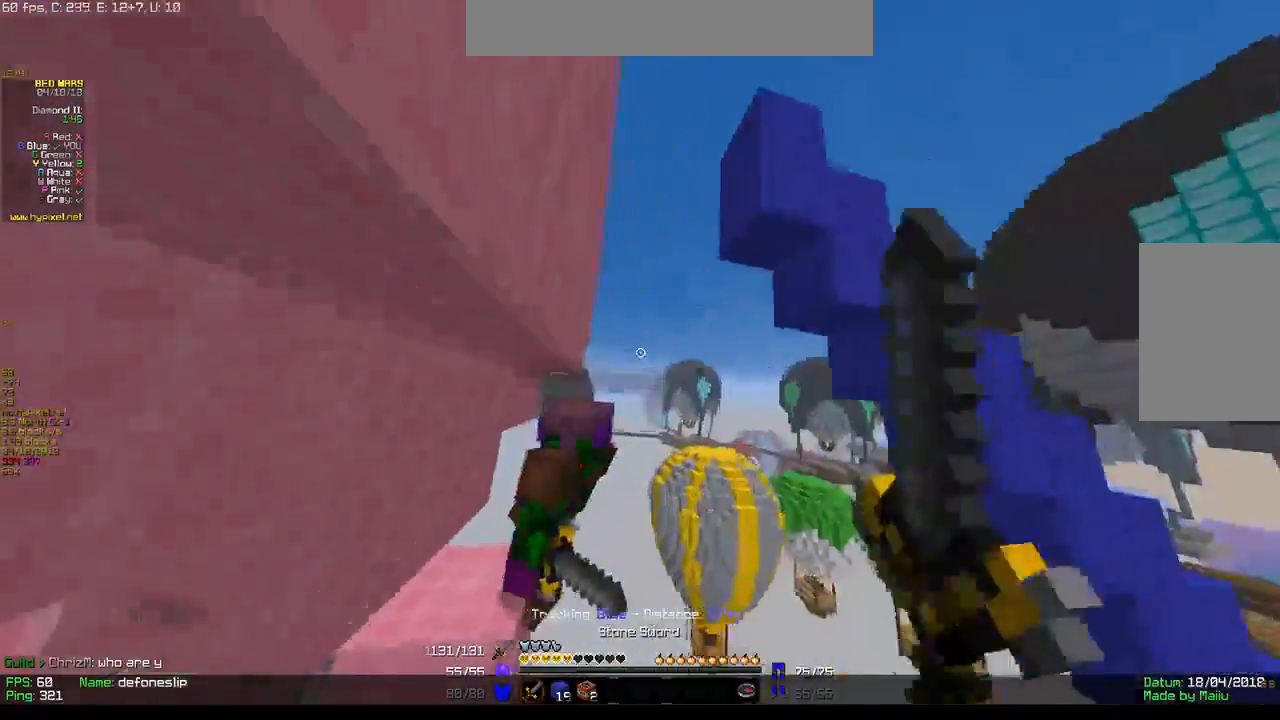
{"keys": ["w"], "mouse": ["left"], "events": [[83, "mouse_left", "up"], [100, "mouse_left", "down"], [467, "a", "up"]]}
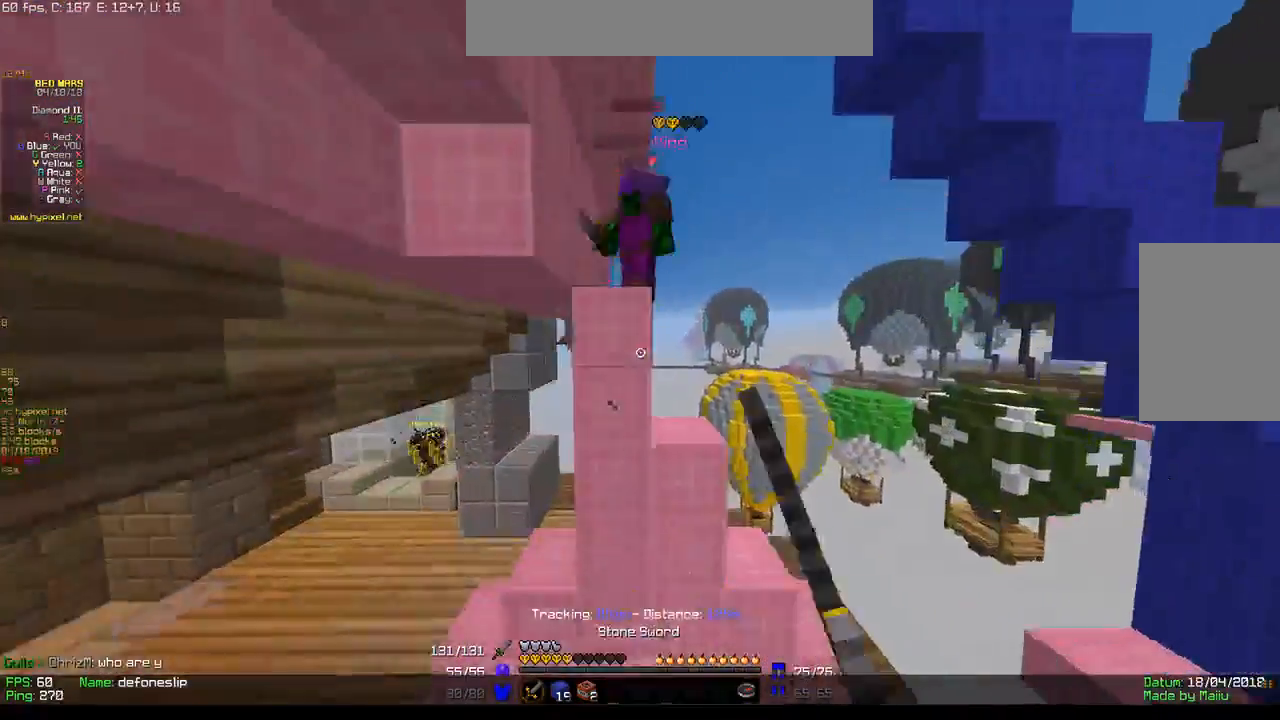
{"keys": ["a", "w"], "mouse": [], "events": [[83, "a", "down"], [117, "mouse_left", "up"]]}
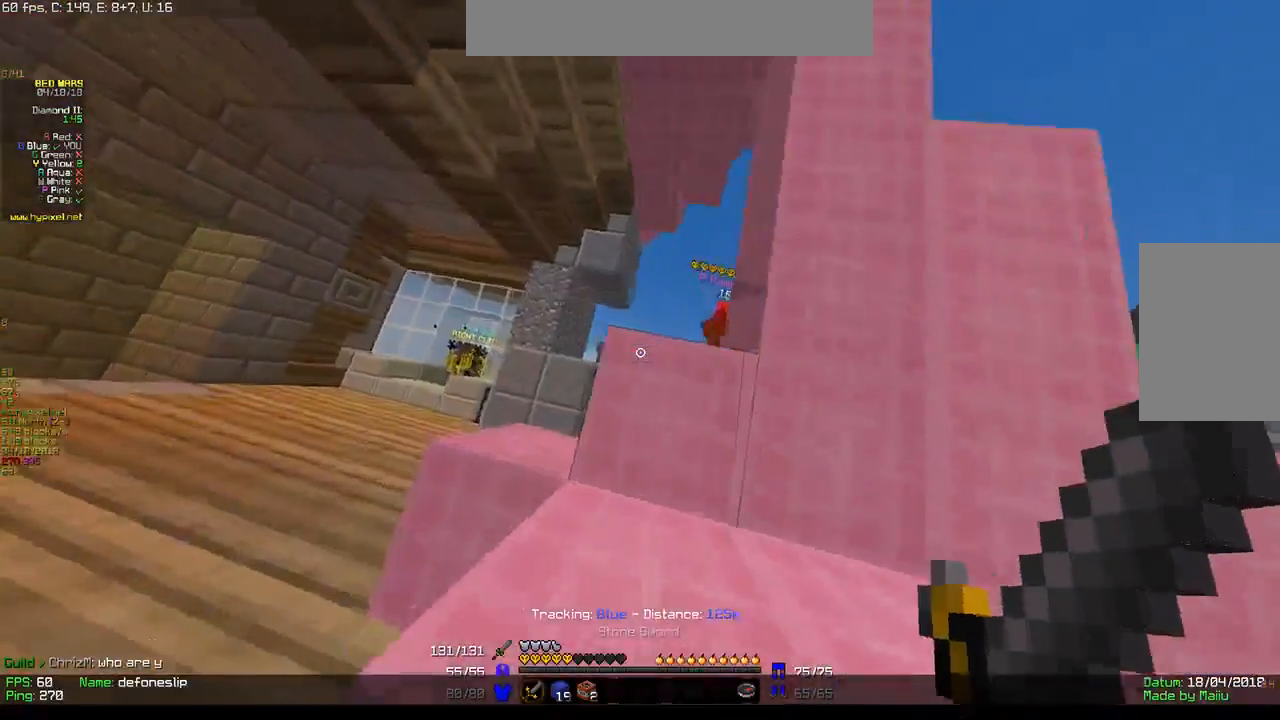
{"keys": ["a", "w"], "mouse": [], "events": []}
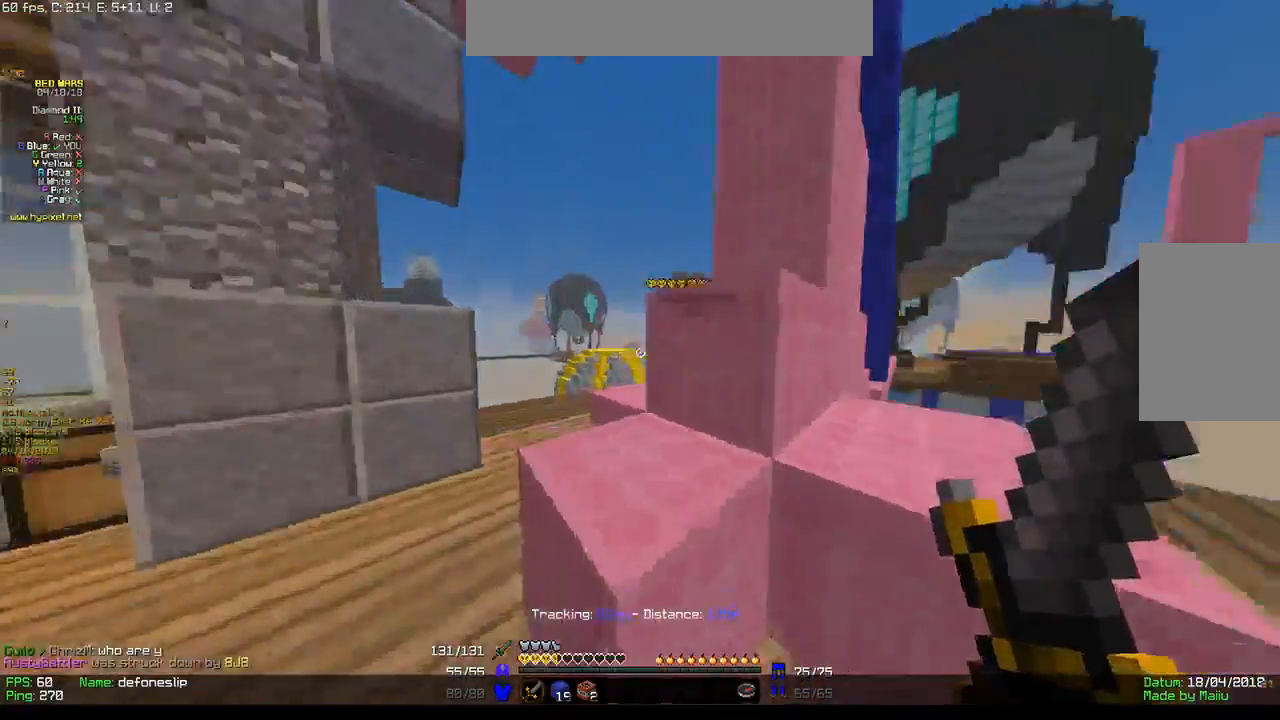
{"keys": ["w"], "mouse": ["left"], "events": [[50, "mouse_left", "down"], [167, "mouse_left", "up"], [200, "mouse_left", "down"], [267, "a", "up"], [317, "mouse_left", "up"], [350, "mouse_left", "down"]]}
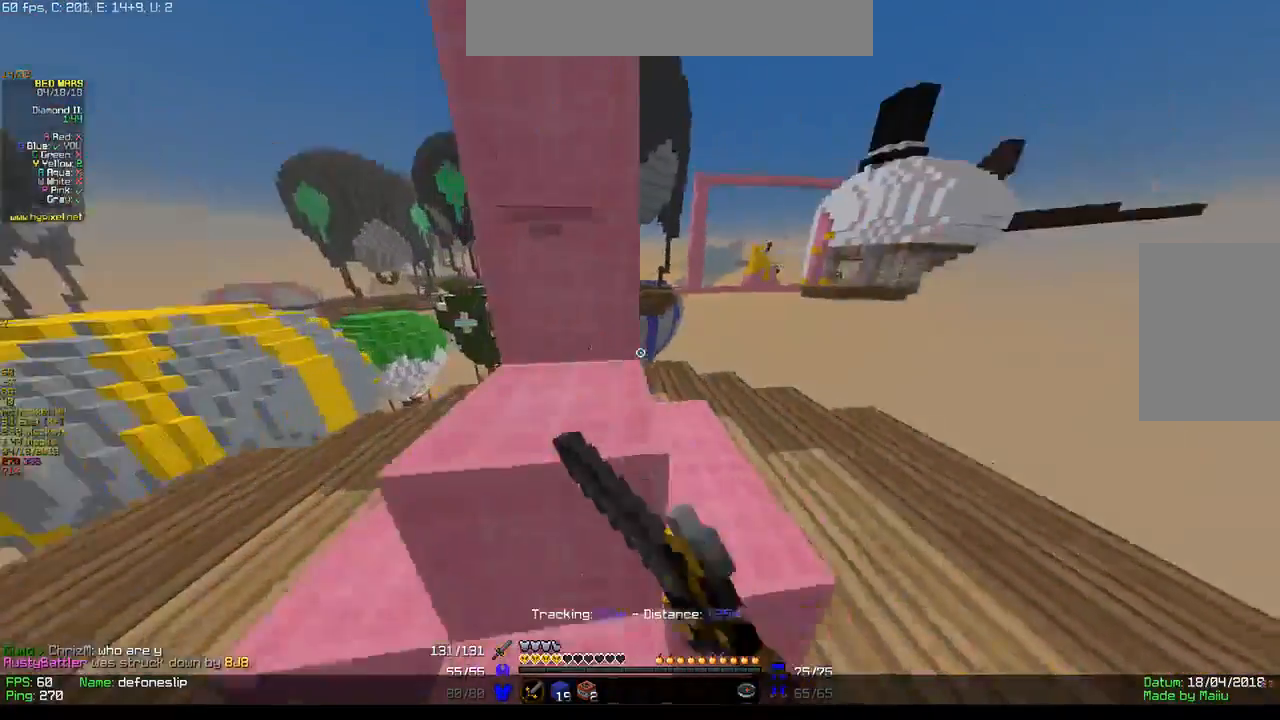
{"keys": ["d", "w"], "mouse": ["left"], "events": [[100, "d", "down"], [350, "mouse_left", "up"], [383, "mouse_left", "down"]]}
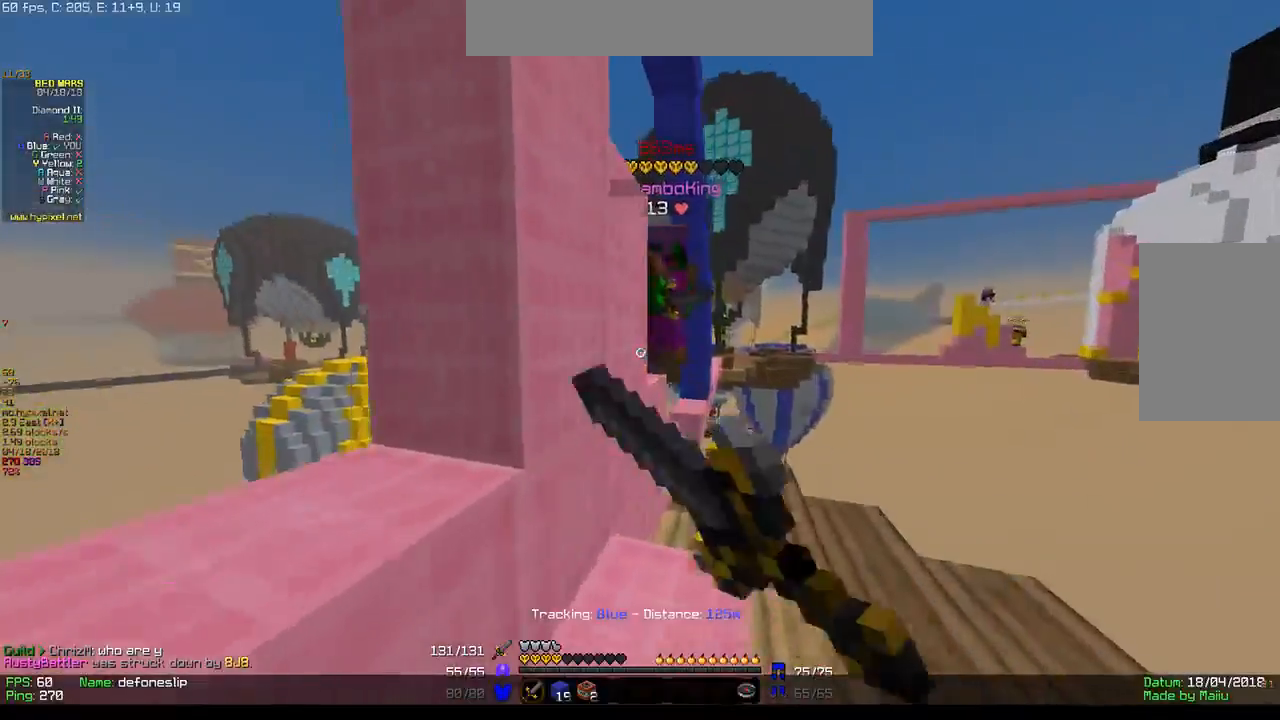
{"keys": ["s"], "mouse": ["left"], "events": [[17, "mouse_left", "up"], [33, "mouse_left", "down"], [133, "d", "up"], [150, "mouse_left", "up"], [183, "mouse_left", "down"], [317, "mouse_left", "up"], [333, "mouse_left", "down"], [433, "s", "down"], [450, "mouse_left", "up"], [467, "w", "up"], [483, "mouse_left", "down"]]}
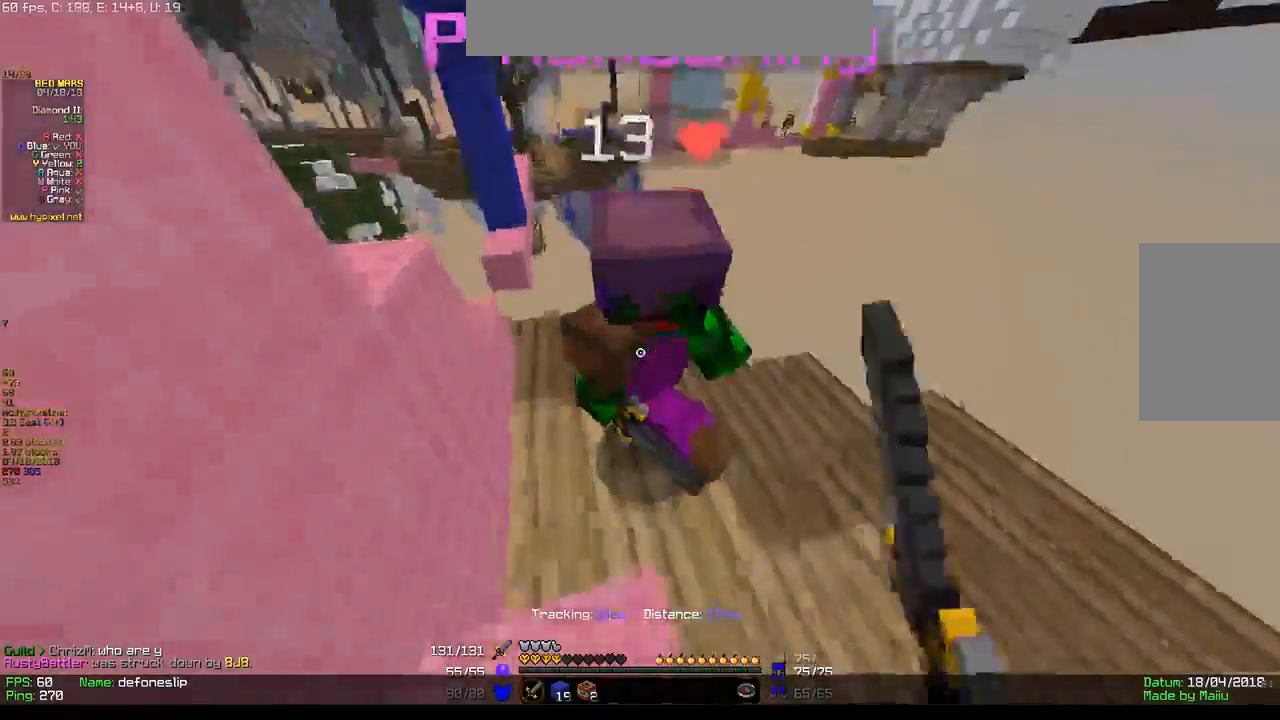
{"keys": ["w"], "mouse": ["left"], "events": [[17, "a", "down"], [217, "w", "down"], [267, "s", "up"], [400, "mouse_left", "up"], [433, "mouse_left", "down"], [467, "a", "up"]]}